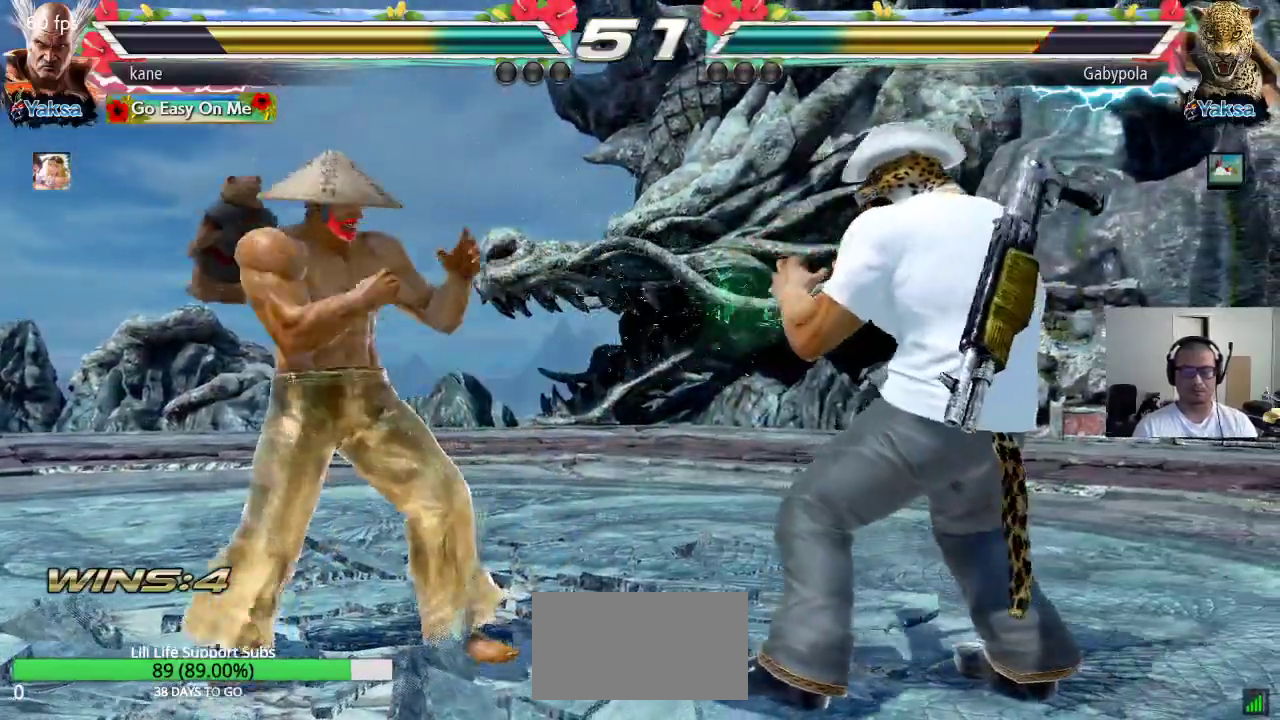
Gameplay with a controller (arcade stick); each line is a JSON object with the inputs held at the frame after it. "events" lists button and stick changes between this image and that frame as [ms after this image, input, new state], when the widget could be followed in between. Not read: L3 R3.
{"buttons": [], "left_stick": "center", "events": [[33, "left_stick", "left"], [200, "left_stick", "down"], [283, "left_stick", "center"], [417, "left_stick", "right"], [483, "left_stick", "center"]]}
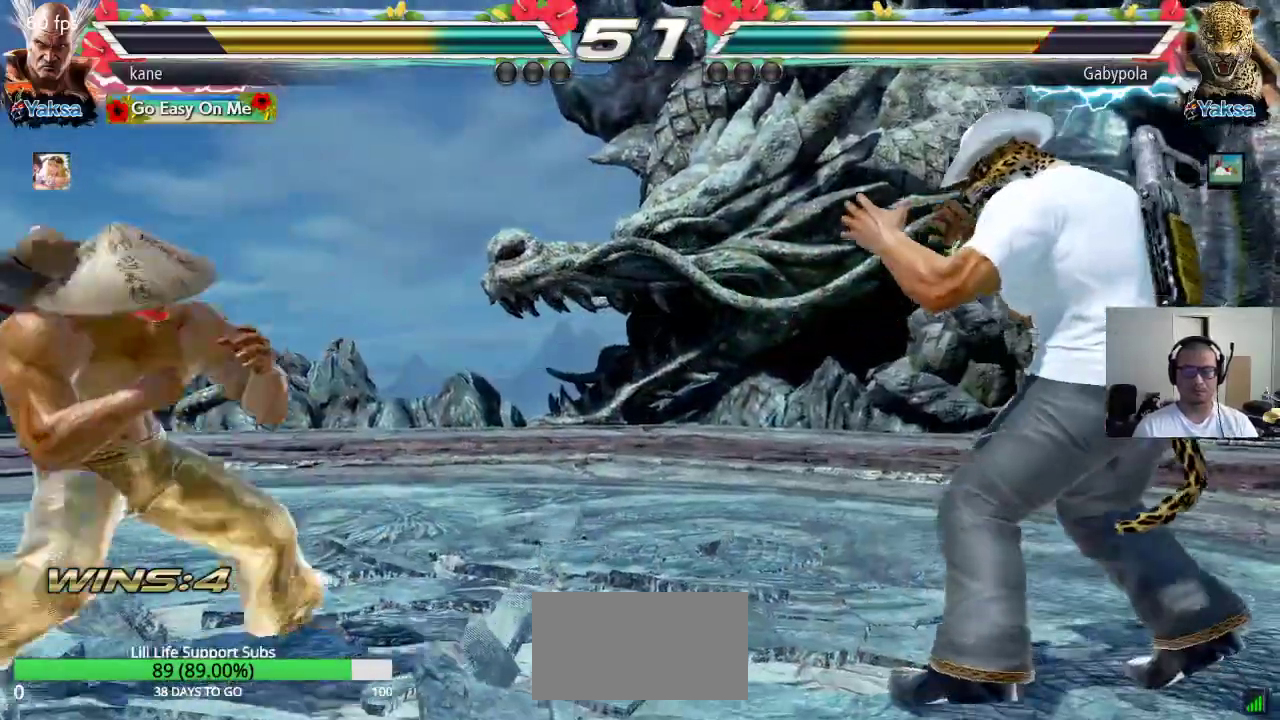
{"buttons": [], "left_stick": "center", "events": [[50, "left_stick", "right"], [383, "left_stick", "left"], [500, "left_stick", "center"]]}
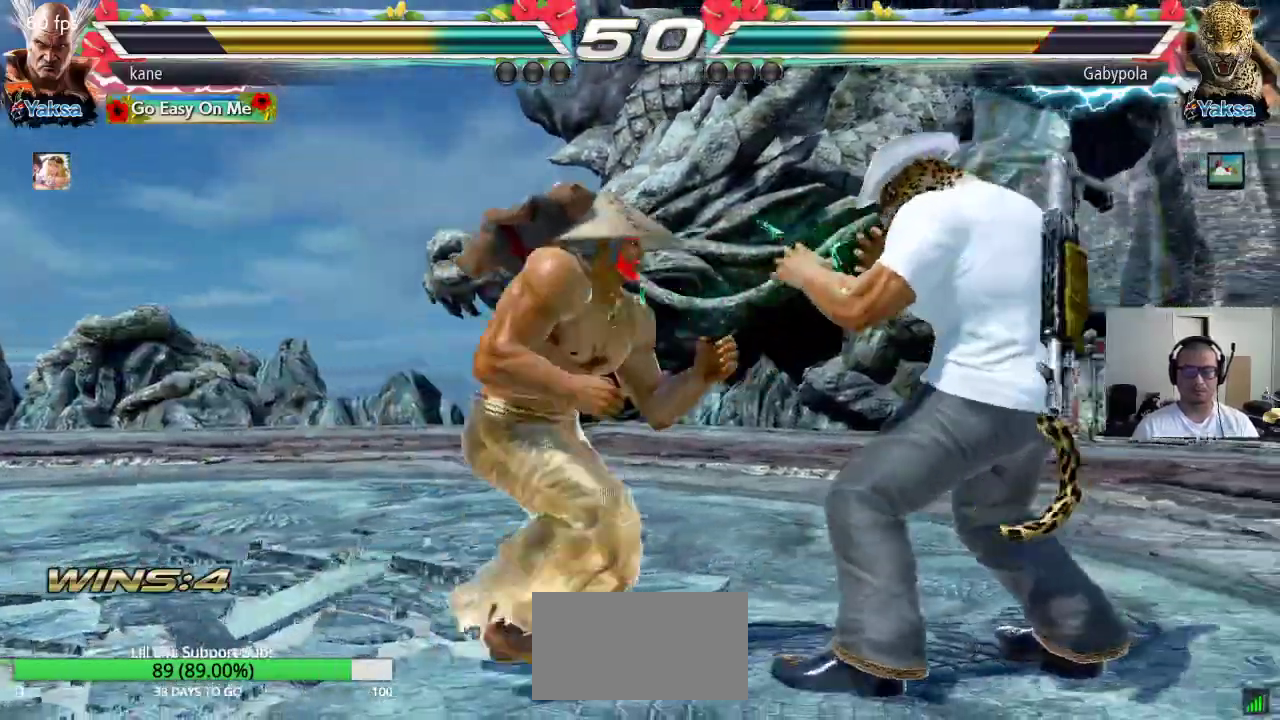
{"buttons": [], "left_stick": "center", "events": [[67, "left_stick", "right"], [150, "TRIANGLE", "down"], [167, "left_stick", "down-right"], [200, "TRIANGLE", "up"], [283, "left_stick", "center"]]}
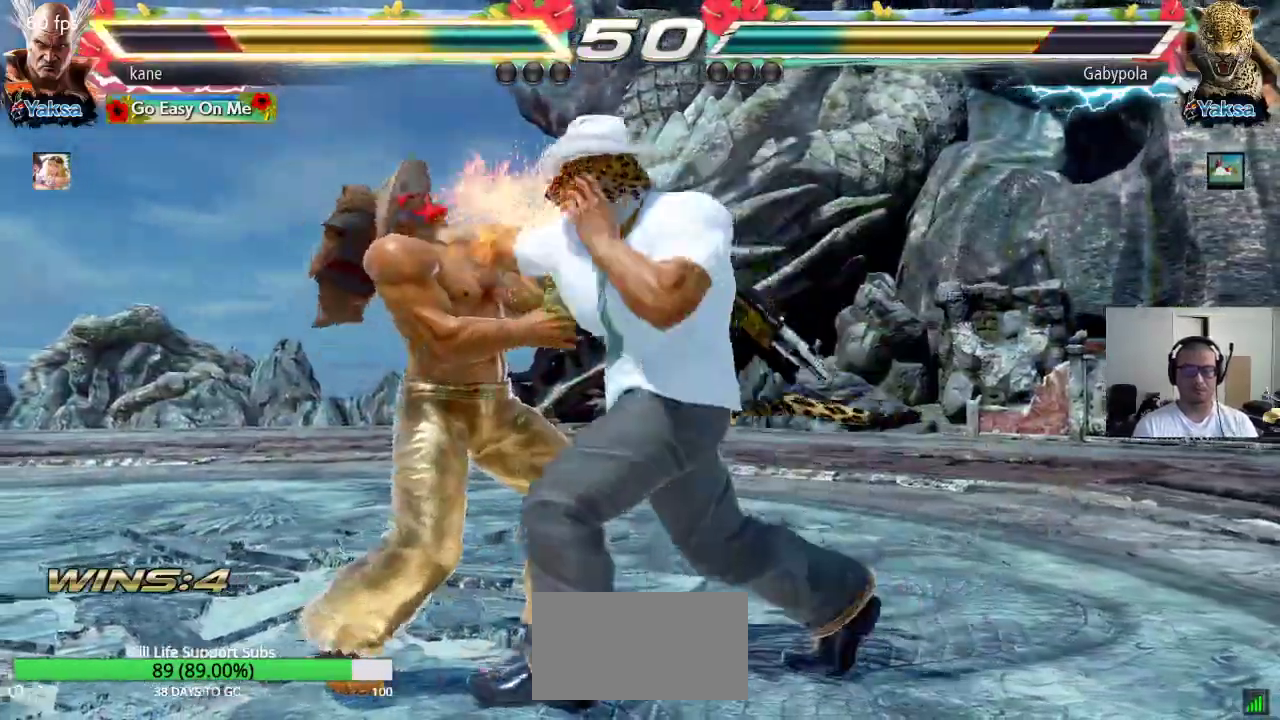
{"buttons": [], "left_stick": "left", "events": [[133, "left_stick", "left"], [417, "left_stick", "center"], [483, "left_stick", "left"]]}
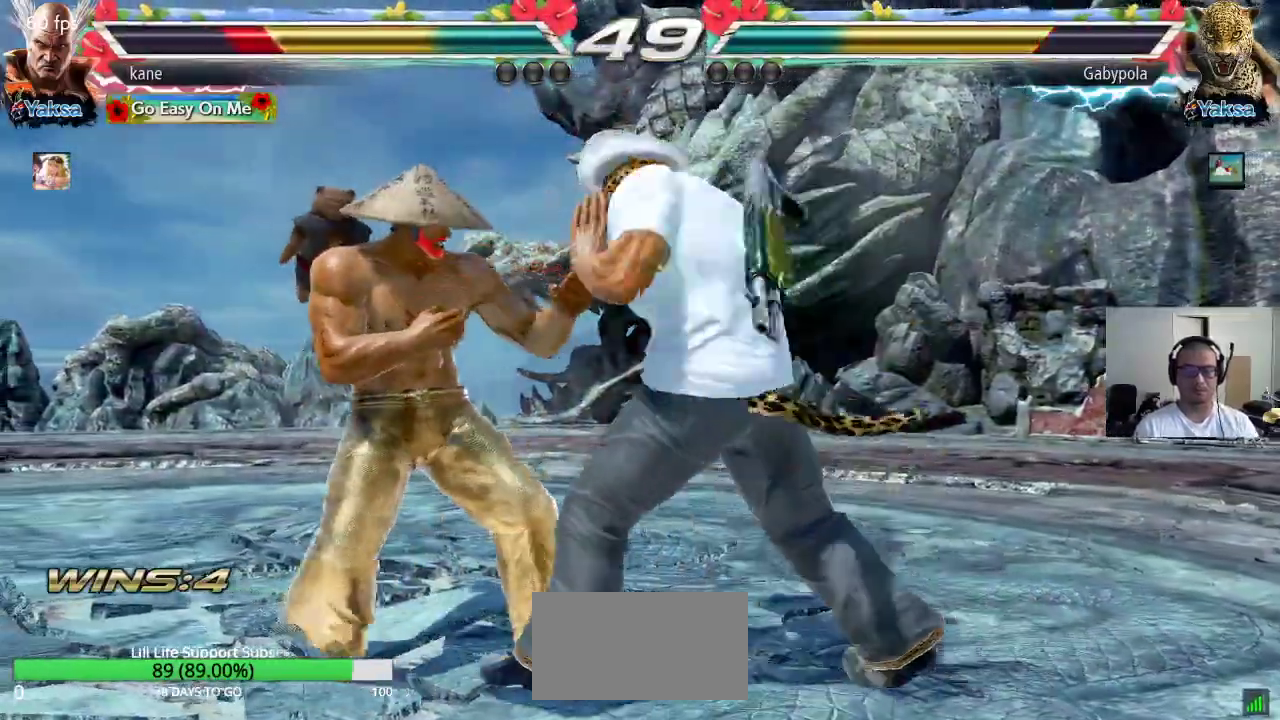
{"buttons": [], "left_stick": "left", "events": [[50, "left_stick", "center"], [117, "left_stick", "left"]]}
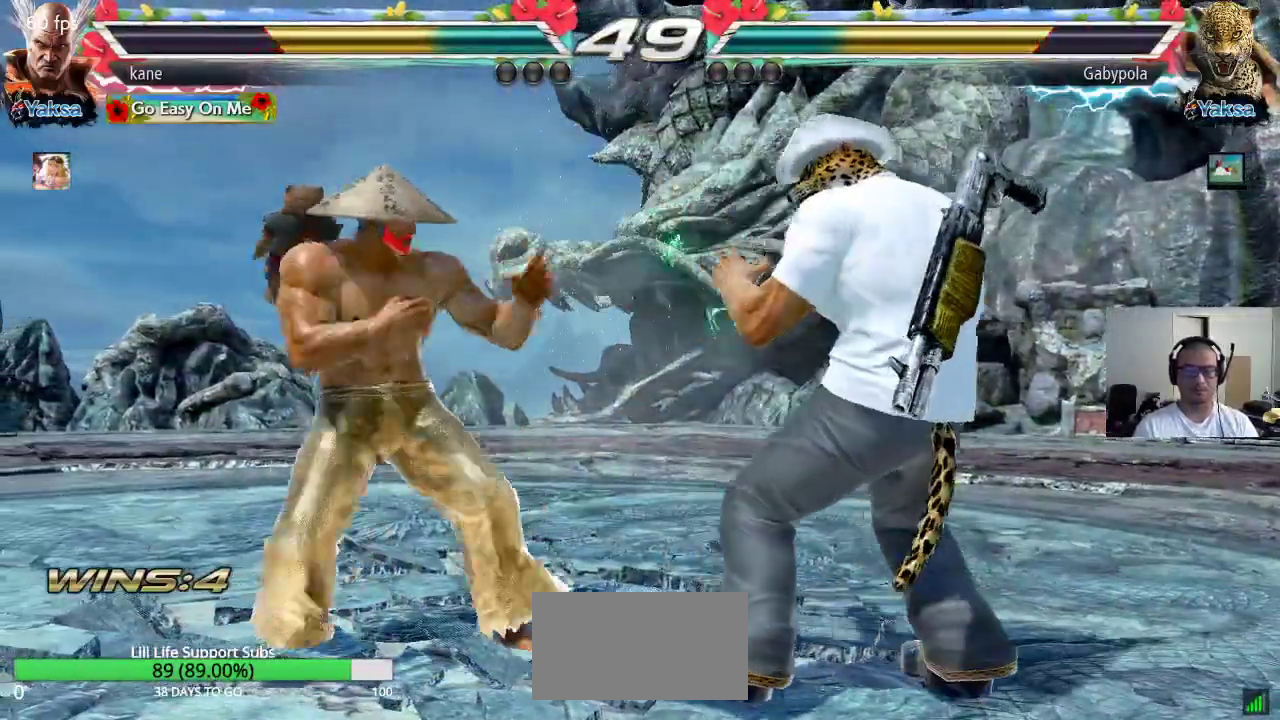
{"buttons": [], "left_stick": "down-left", "events": [[17, "left_stick", "center"], [83, "left_stick", "left"], [333, "left_stick", "down-left"]]}
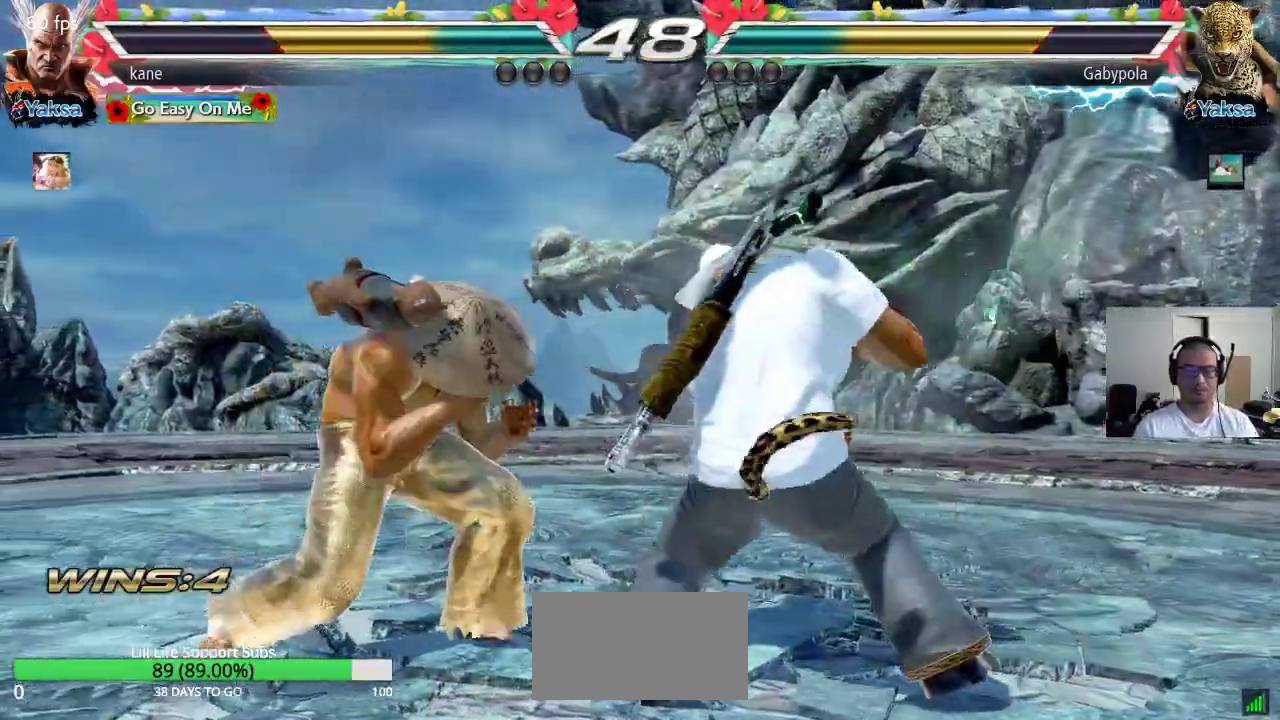
{"buttons": ["CIRCLE"], "left_stick": "right", "events": [[267, "left_stick", "center"], [367, "left_stick", "right"], [483, "CIRCLE", "down"]]}
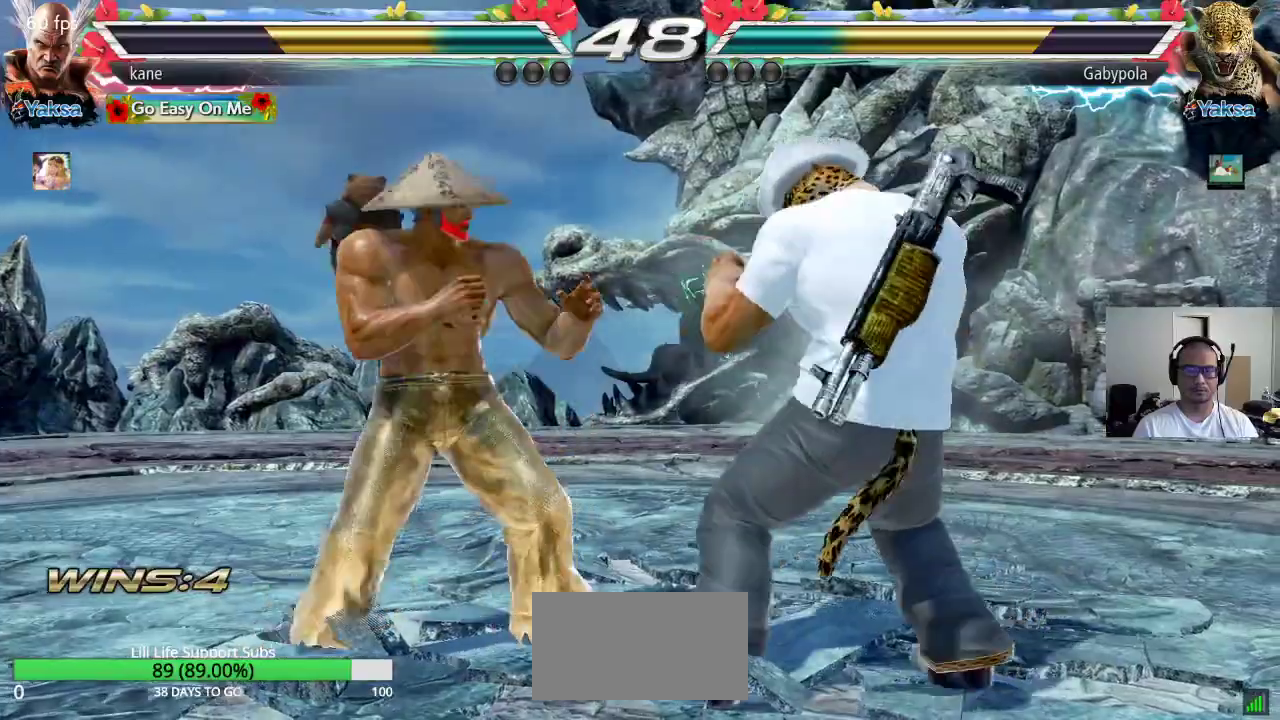
{"buttons": [], "left_stick": "center", "events": [[33, "CROSS", "down"], [50, "CIRCLE", "up"], [133, "CROSS", "up"], [133, "TRIANGLE", "down"], [250, "TRIANGLE", "up"], [267, "left_stick", "center"]]}
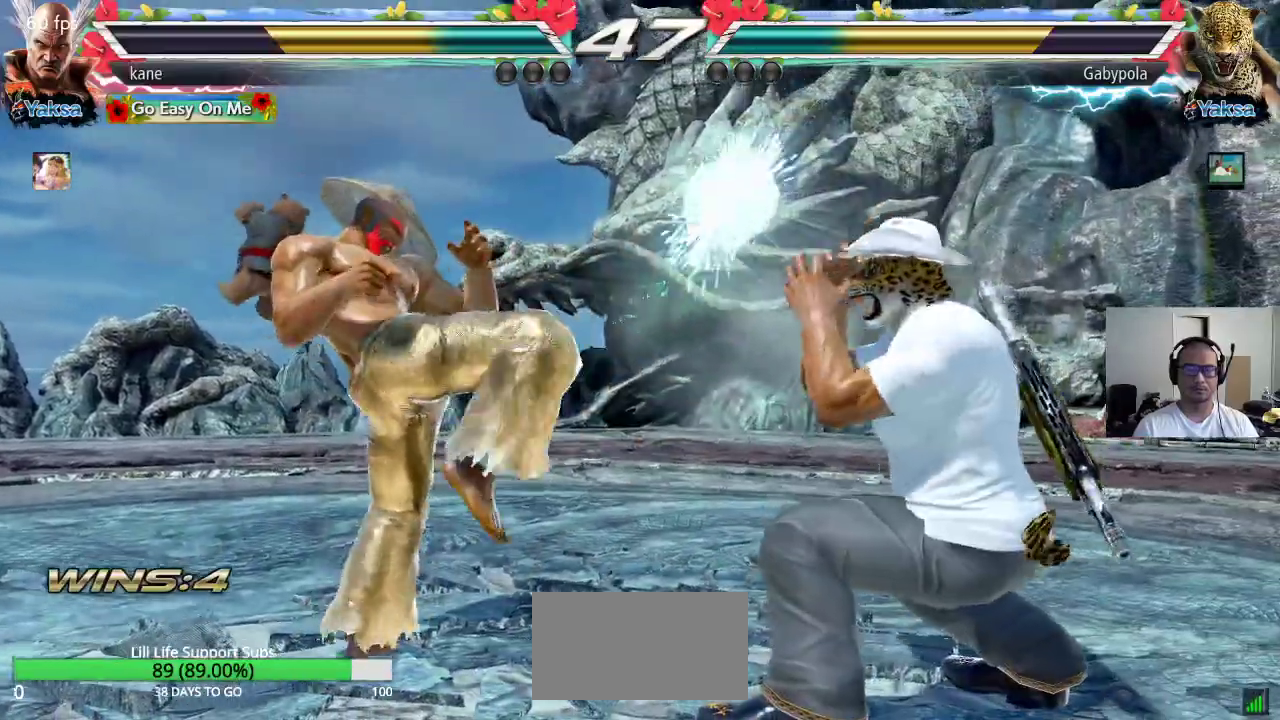
{"buttons": ["CROSS"], "left_stick": "center", "events": [[67, "left_stick", "right"], [117, "left_stick", "up-right"], [183, "CROSS", "down"], [233, "CROSS", "up"], [267, "CIRCLE", "down"], [317, "left_stick", "center"], [333, "CIRCLE", "up"], [333, "CROSS", "down"], [400, "CROSS", "up"], [417, "CIRCLE", "down"], [483, "CIRCLE", "up"], [483, "CROSS", "down"]]}
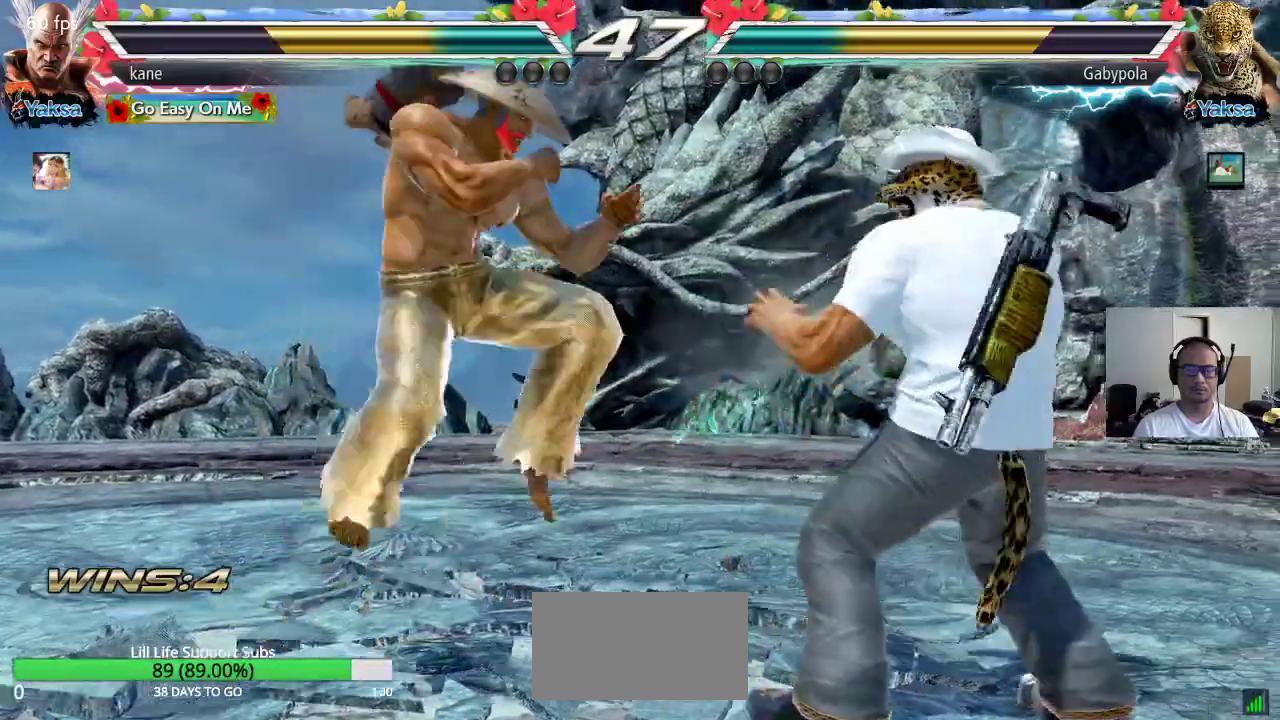
{"buttons": ["CROSS", "CIRCLE"], "left_stick": "center", "events": [[50, "CROSS", "up"], [67, "CIRCLE", "down"], [133, "CIRCLE", "up"], [133, "CROSS", "down"], [217, "CIRCLE", "down"], [233, "CROSS", "up"], [267, "CROSS", "down"]]}
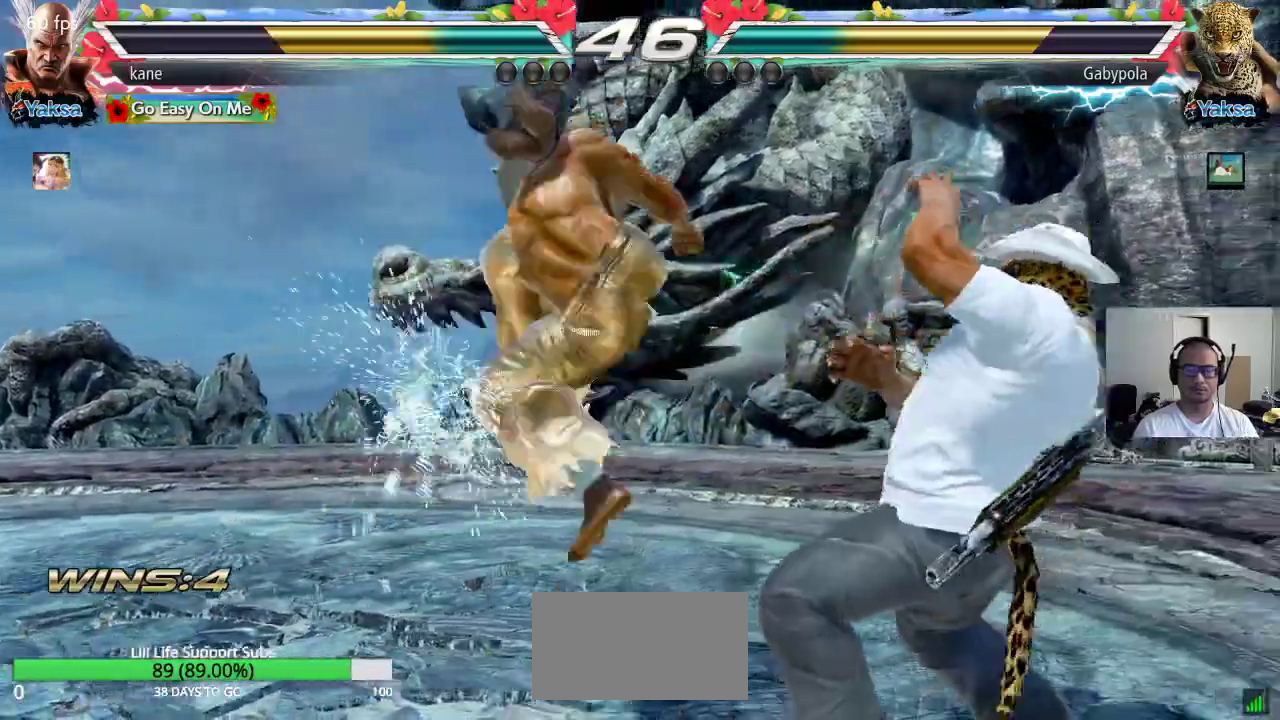
{"buttons": ["SQUARE"], "left_stick": "right", "events": [[67, "CROSS", "up"], [83, "CIRCLE", "up"], [417, "left_stick", "right"], [483, "SQUARE", "down"]]}
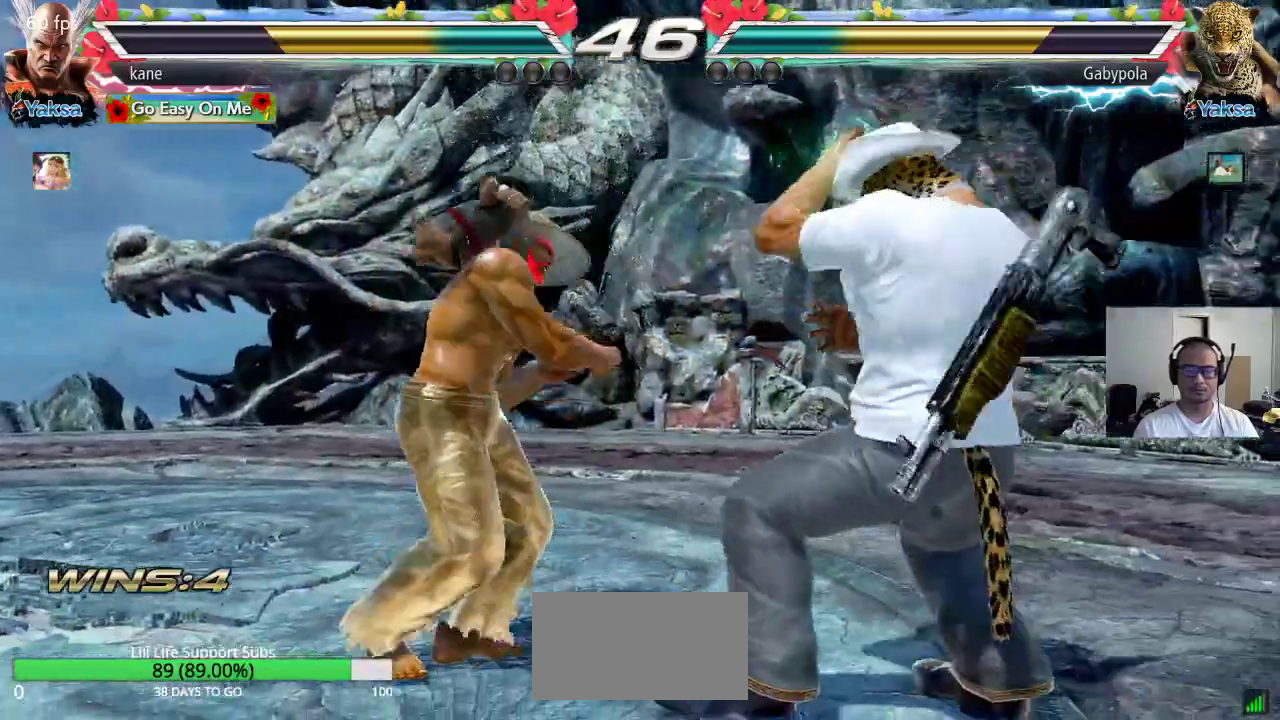
{"buttons": [], "left_stick": "right", "events": [[133, "SQUARE", "up"], [167, "left_stick", "center"], [500, "left_stick", "right"]]}
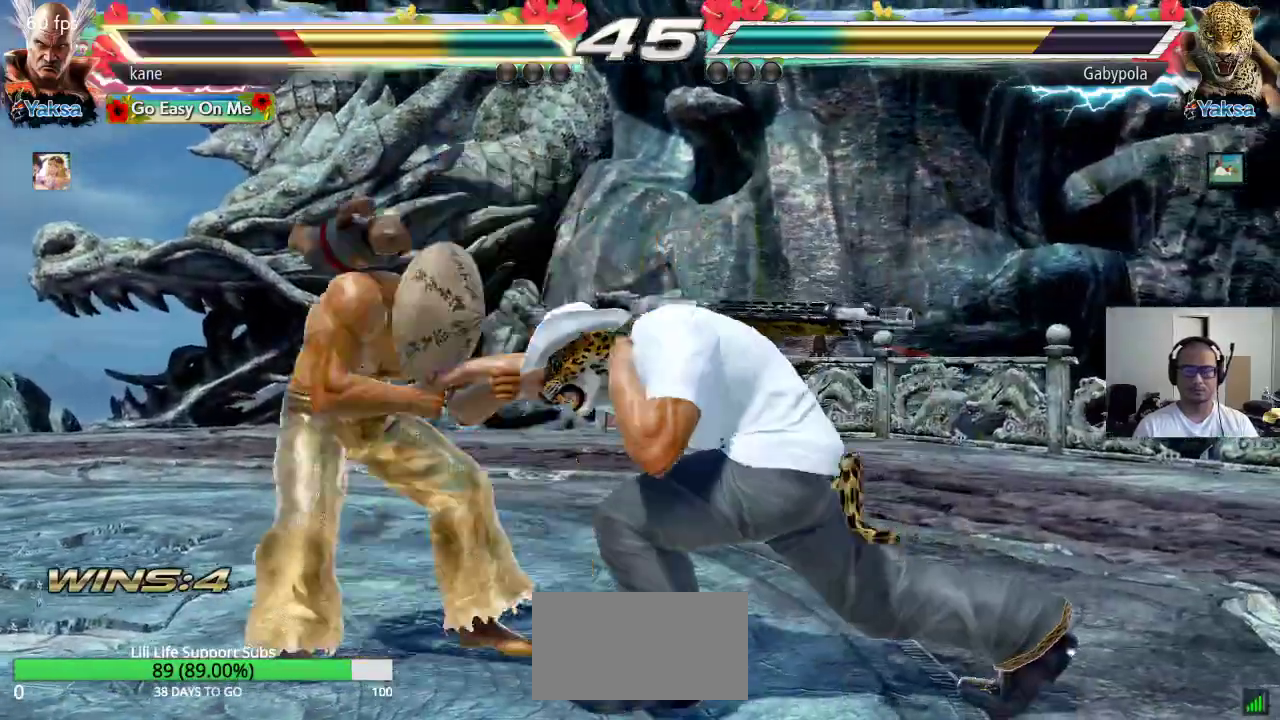
{"buttons": [], "left_stick": "left", "events": [[100, "left_stick", "left"], [300, "left_stick", "center"], [367, "left_stick", "left"], [450, "left_stick", "center"], [500, "left_stick", "left"]]}
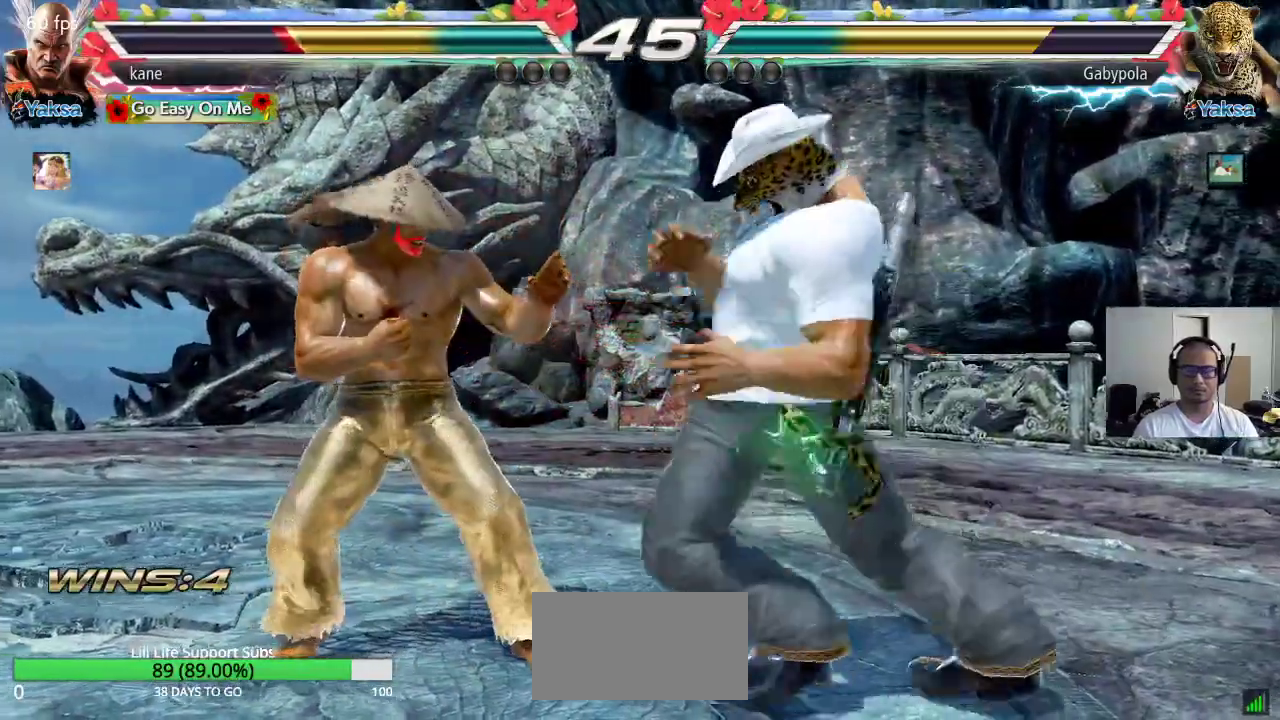
{"buttons": [], "left_stick": "center", "events": [[367, "left_stick", "center"]]}
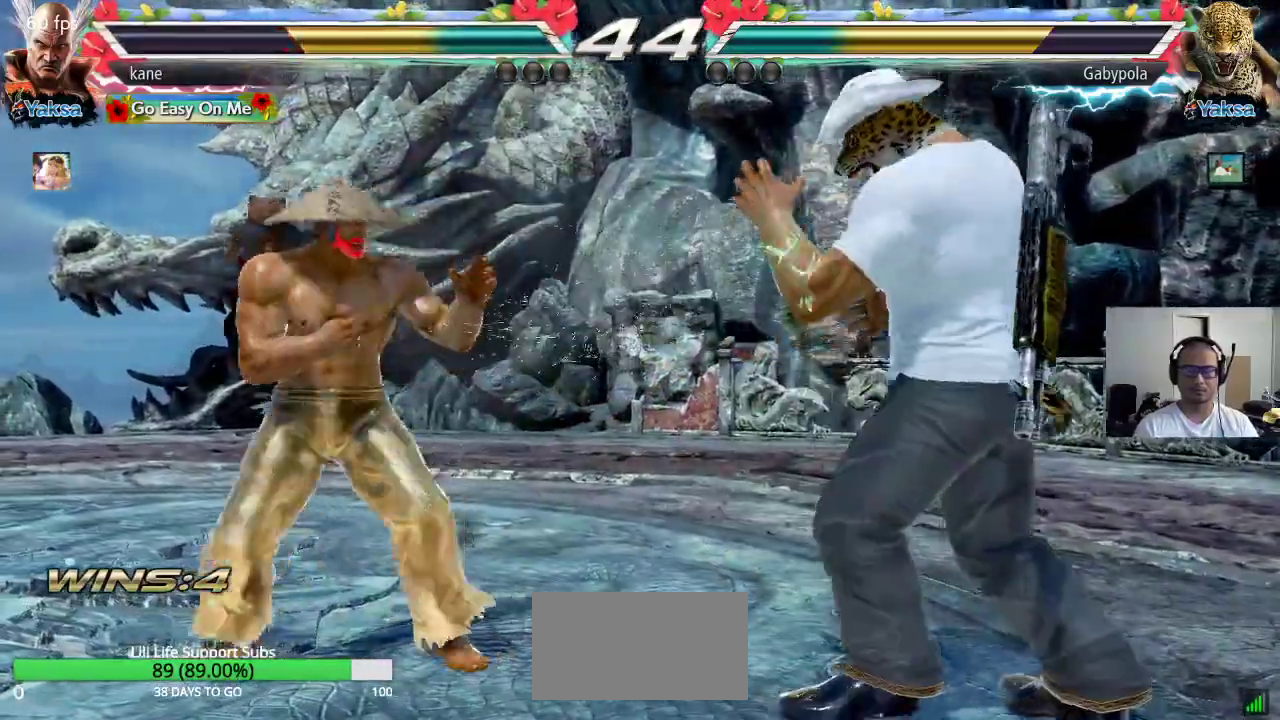
{"buttons": [], "left_stick": "left", "events": [[17, "left_stick", "right"], [133, "left_stick", "left"], [417, "left_stick", "center"], [483, "left_stick", "left"]]}
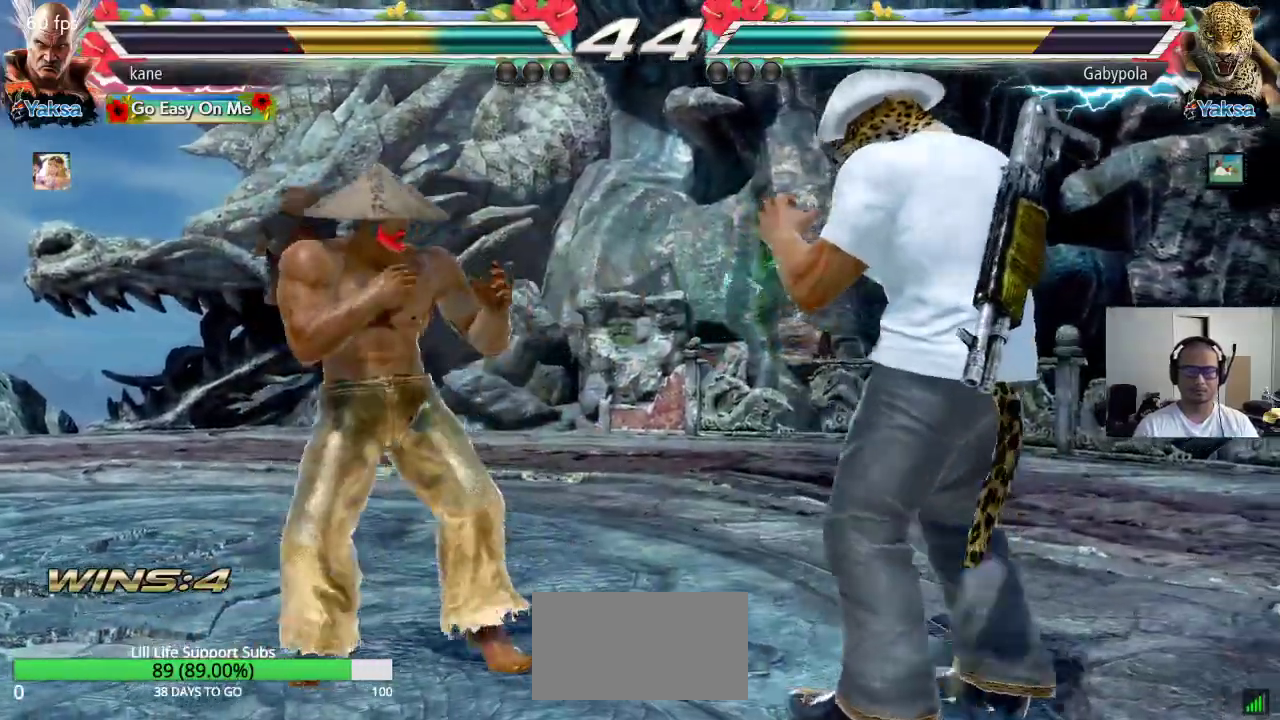
{"buttons": [], "left_stick": "center", "events": [[50, "left_stick", "center"], [117, "left_stick", "left"], [233, "left_stick", "center"], [283, "left_stick", "down"], [367, "left_stick", "center"]]}
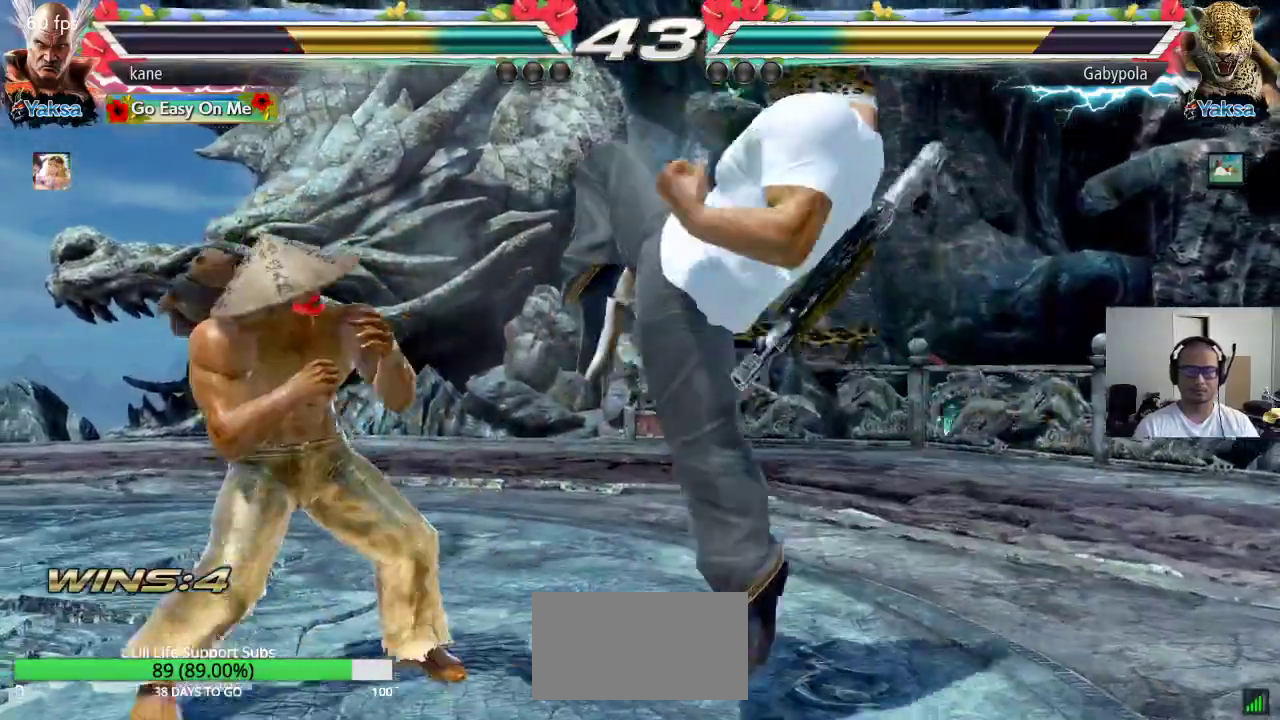
{"buttons": [], "left_stick": "center", "events": [[33, "left_stick", "right"], [83, "left_stick", "down"], [133, "TRIANGLE", "down"], [167, "TRIANGLE", "up"], [217, "left_stick", "center"]]}
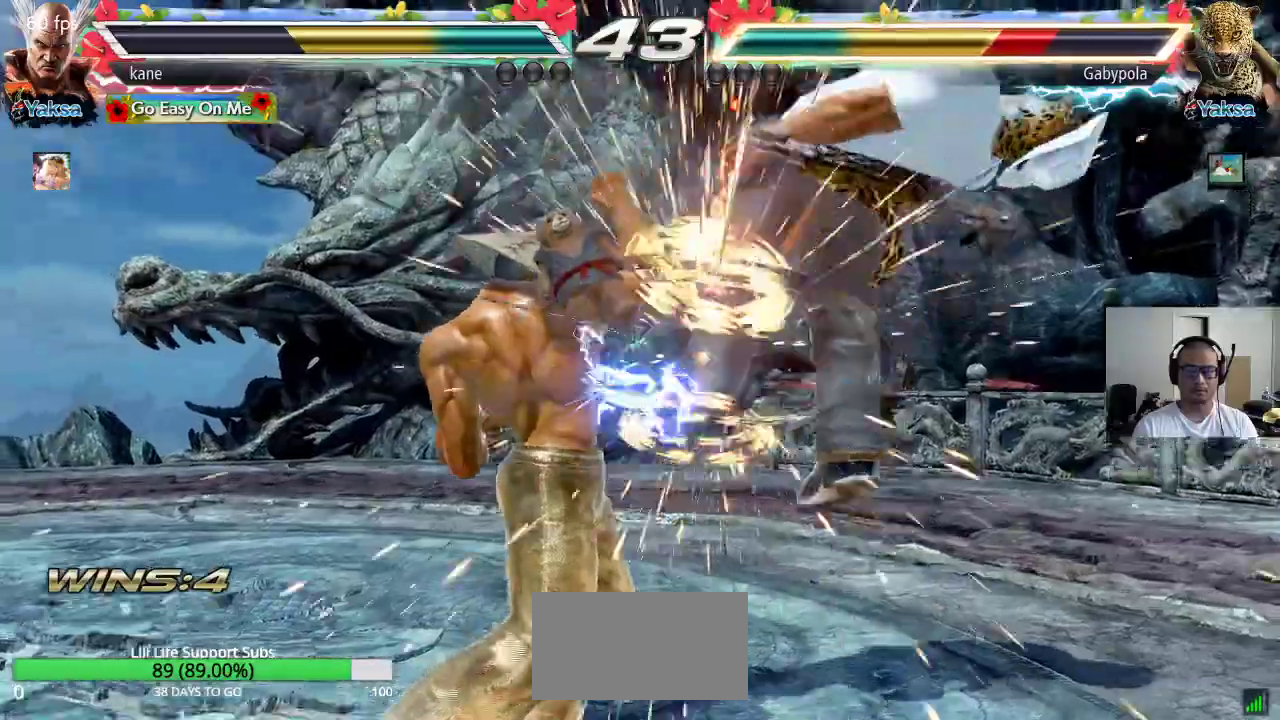
{"buttons": ["TRIANGLE"], "left_stick": "center", "events": [[183, "left_stick", "right"], [267, "left_stick", "down"], [317, "TRIANGLE", "down"], [317, "left_stick", "down-right"], [450, "left_stick", "center"]]}
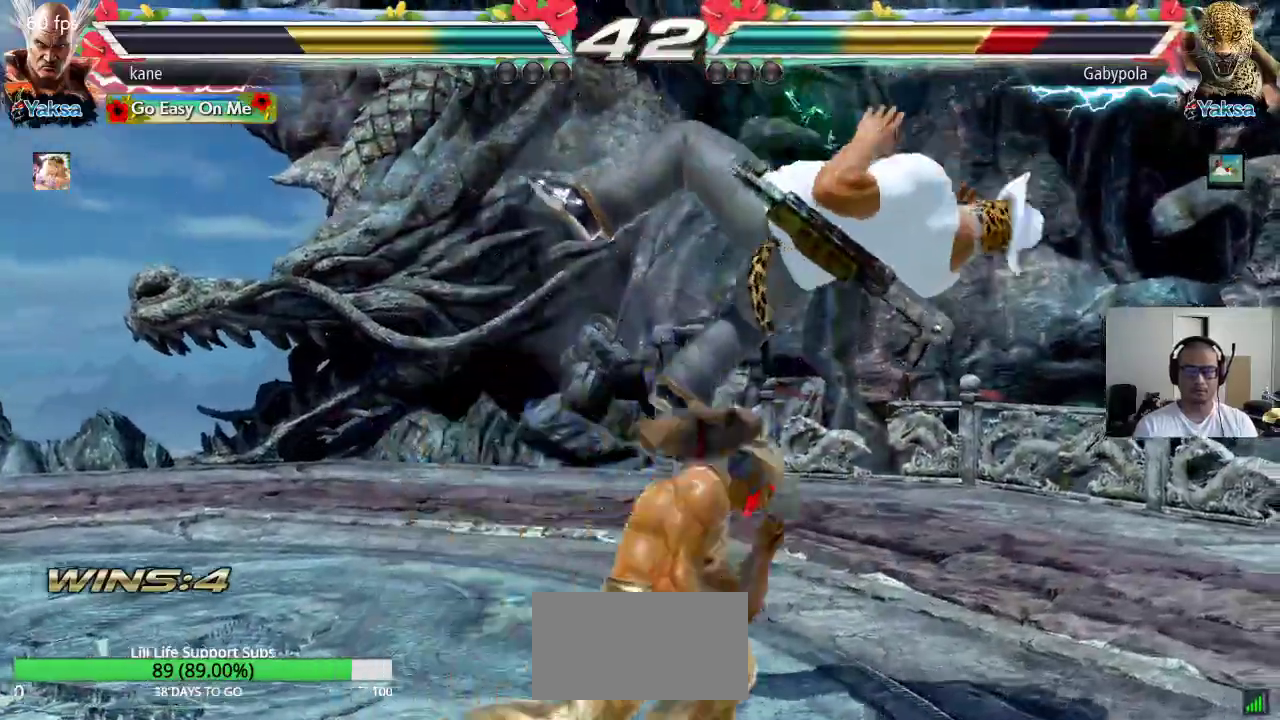
{"buttons": ["CROSS"], "left_stick": "center", "events": [[17, "TRIANGLE", "up"], [250, "left_stick", "left"], [333, "left_stick", "right"], [367, "TRIANGLE", "down"], [417, "TRIANGLE", "up"], [467, "CROSS", "down"], [483, "left_stick", "center"]]}
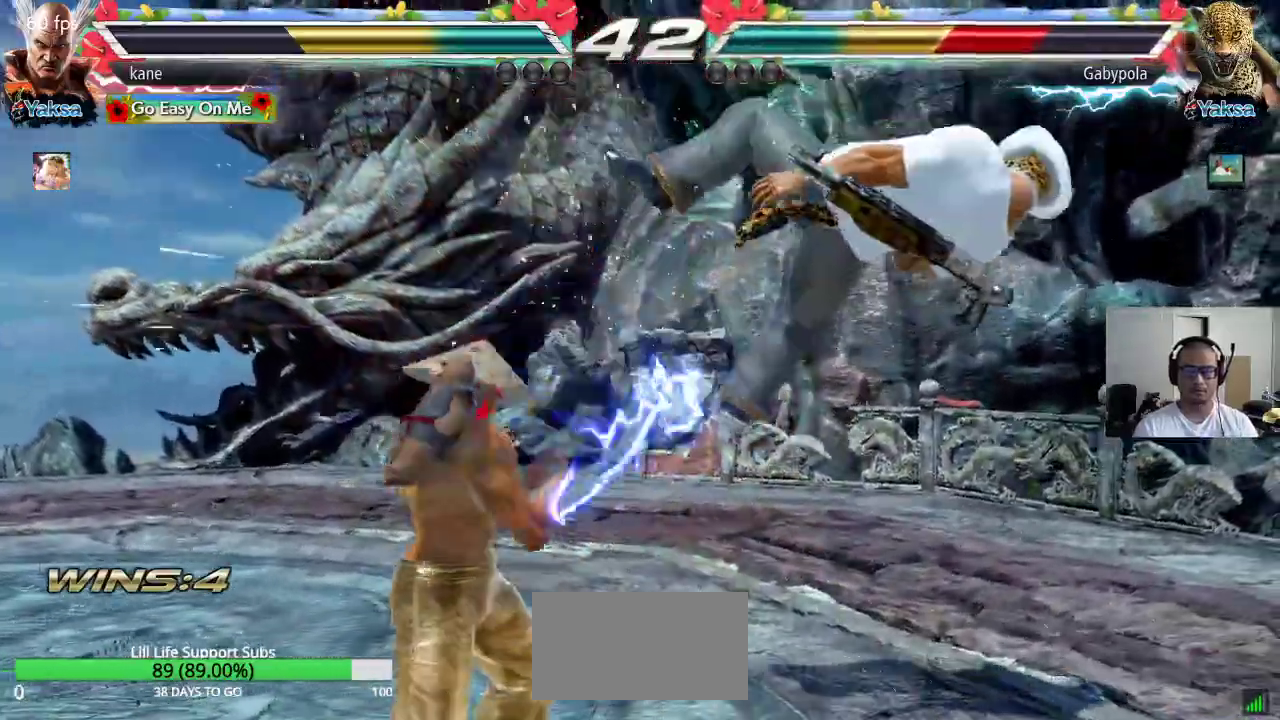
{"buttons": [], "left_stick": "center", "events": [[17, "CROSS", "up"], [67, "CROSS", "down"], [117, "CROSS", "up"], [167, "CROSS", "down"], [367, "CROSS", "up"]]}
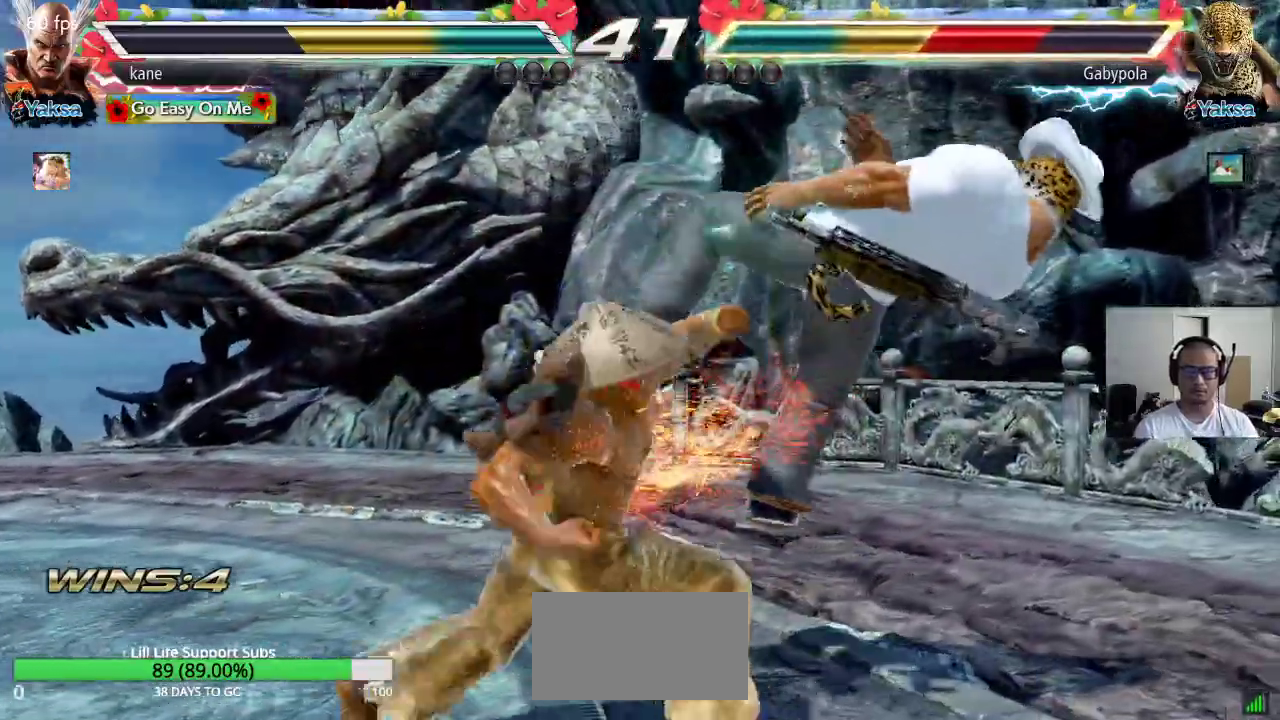
{"buttons": [], "left_stick": "center", "events": []}
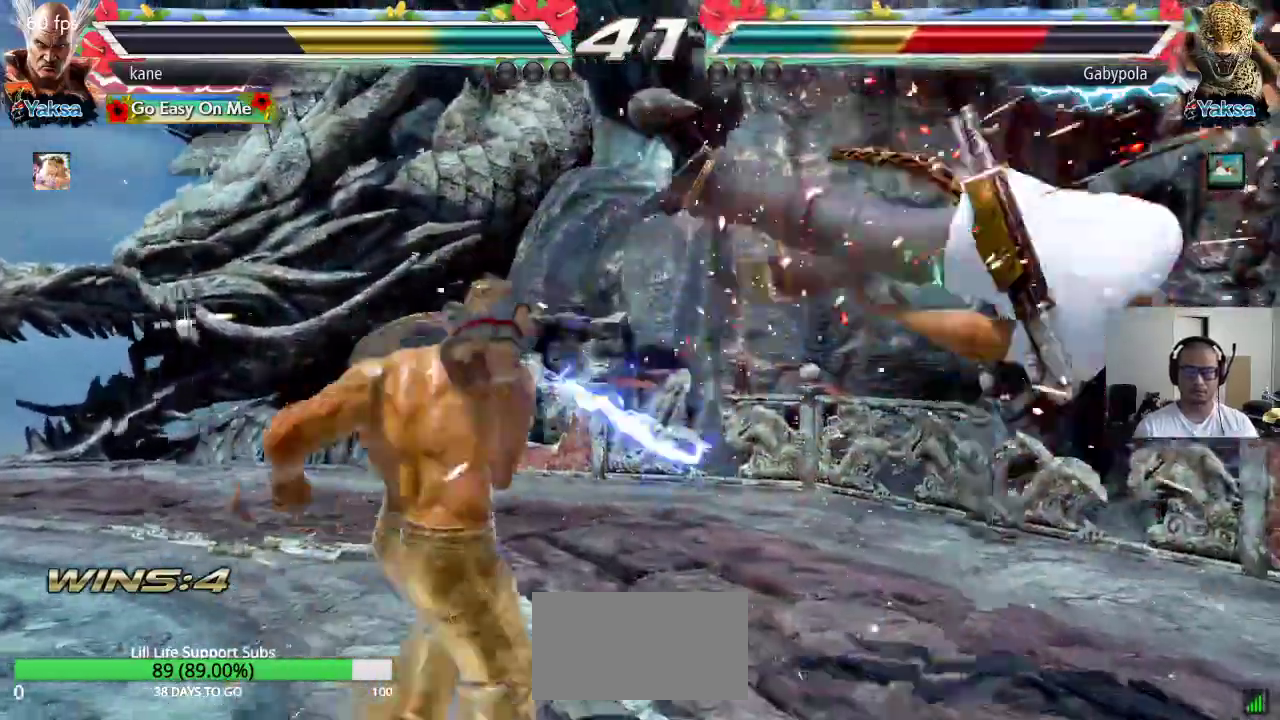
{"buttons": [], "left_stick": "center", "events": [[50, "left_stick", "right"], [117, "left_stick", "center"], [183, "left_stick", "right"], [283, "left_stick", "center"], [383, "left_stick", "right"], [417, "TRIANGLE", "down"], [450, "TRIANGLE", "up"], [467, "left_stick", "center"]]}
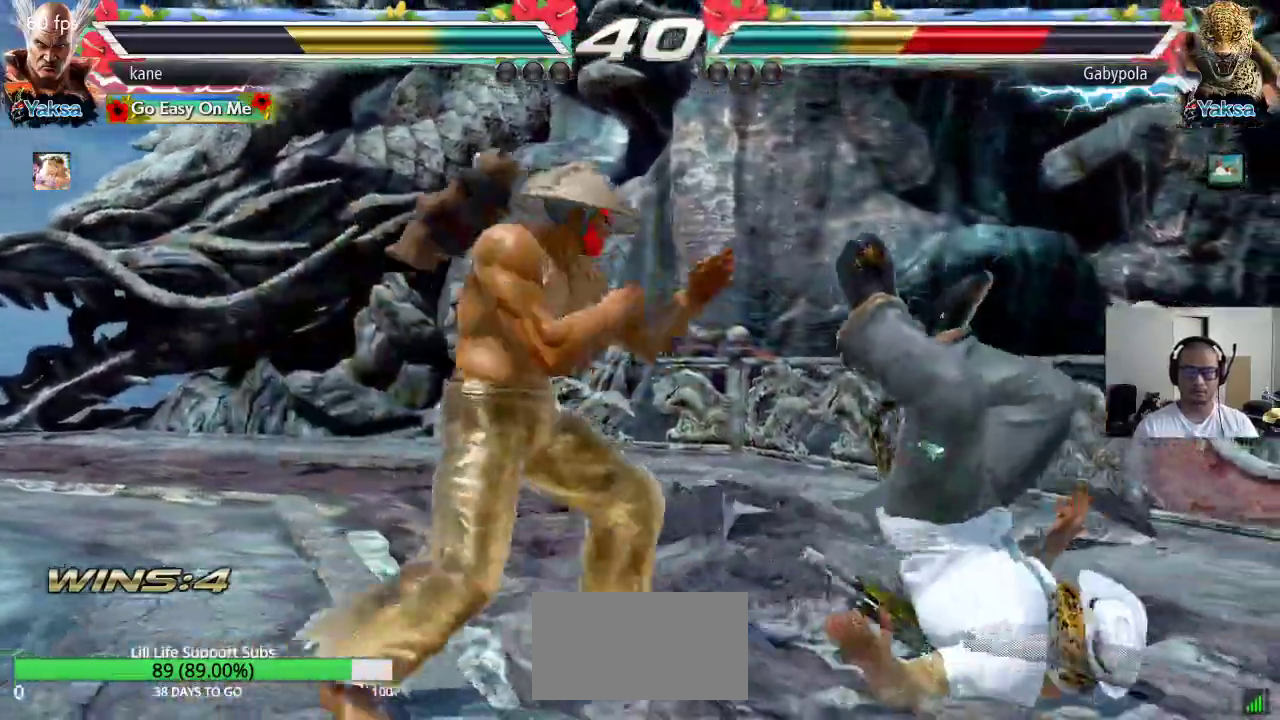
{"buttons": [], "left_stick": "center", "events": [[17, "SQUARE", "down"], [50, "SQUARE", "up"], [100, "SQUARE", "down"], [200, "SQUARE", "up"]]}
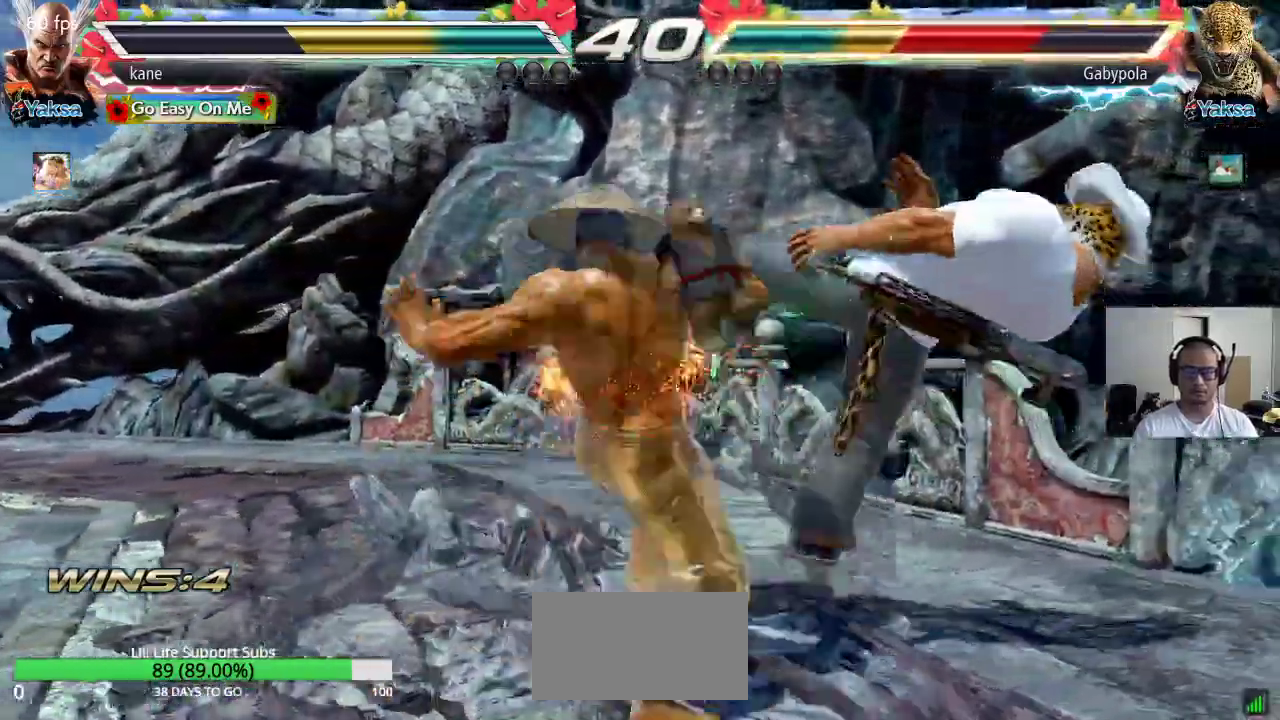
{"buttons": [], "left_stick": "right", "events": [[483, "left_stick", "right"]]}
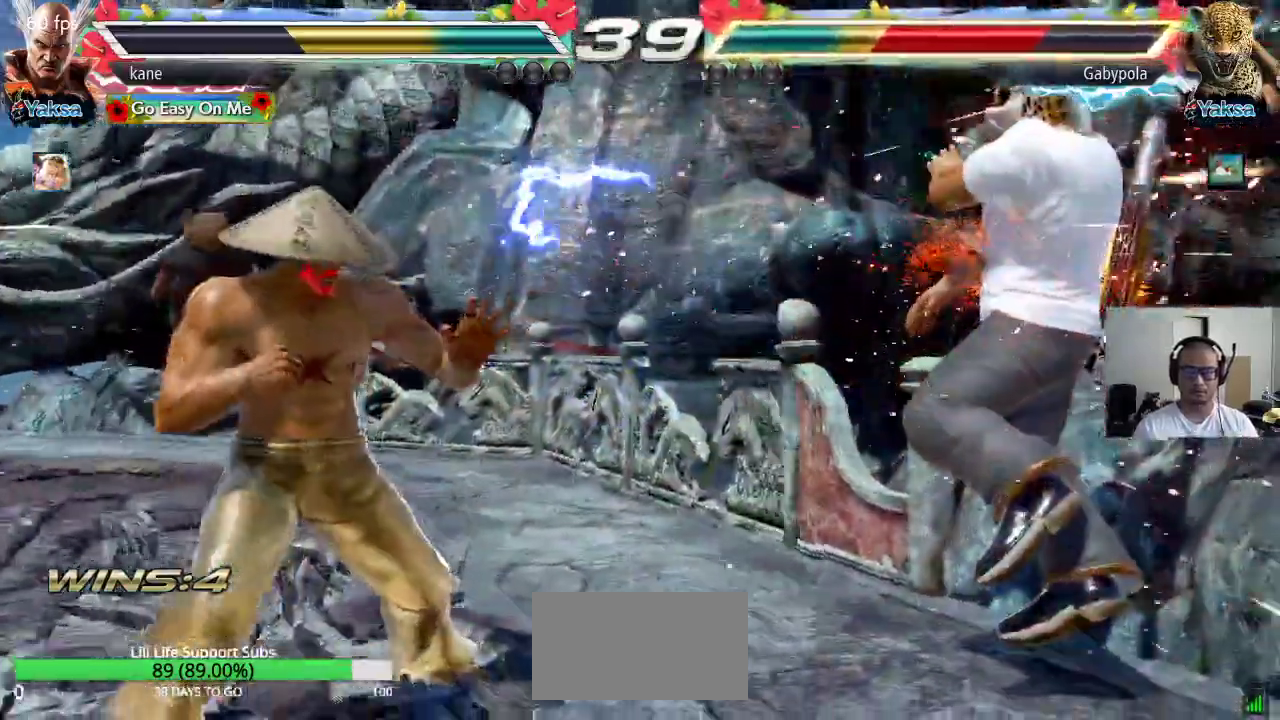
{"buttons": [], "left_stick": "center", "events": [[33, "left_stick", "center"], [100, "left_stick", "right"], [200, "left_stick", "center"], [283, "left_stick", "down-right"], [400, "left_stick", "center"]]}
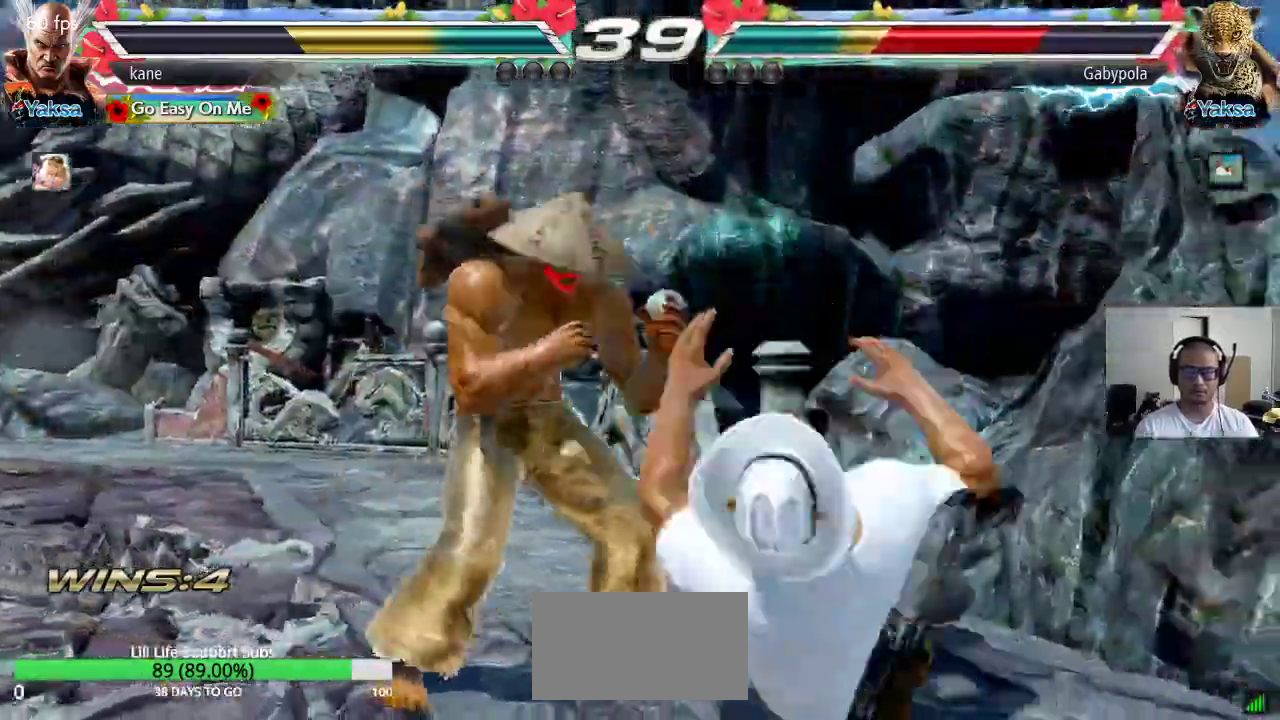
{"buttons": [], "left_stick": "right", "events": [[133, "left_stick", "right"], [233, "CIRCLE", "down"], [300, "CIRCLE", "up"], [300, "CROSS", "down"], [400, "CROSS", "up"], [400, "TRIANGLE", "down"], [450, "TRIANGLE", "up"]]}
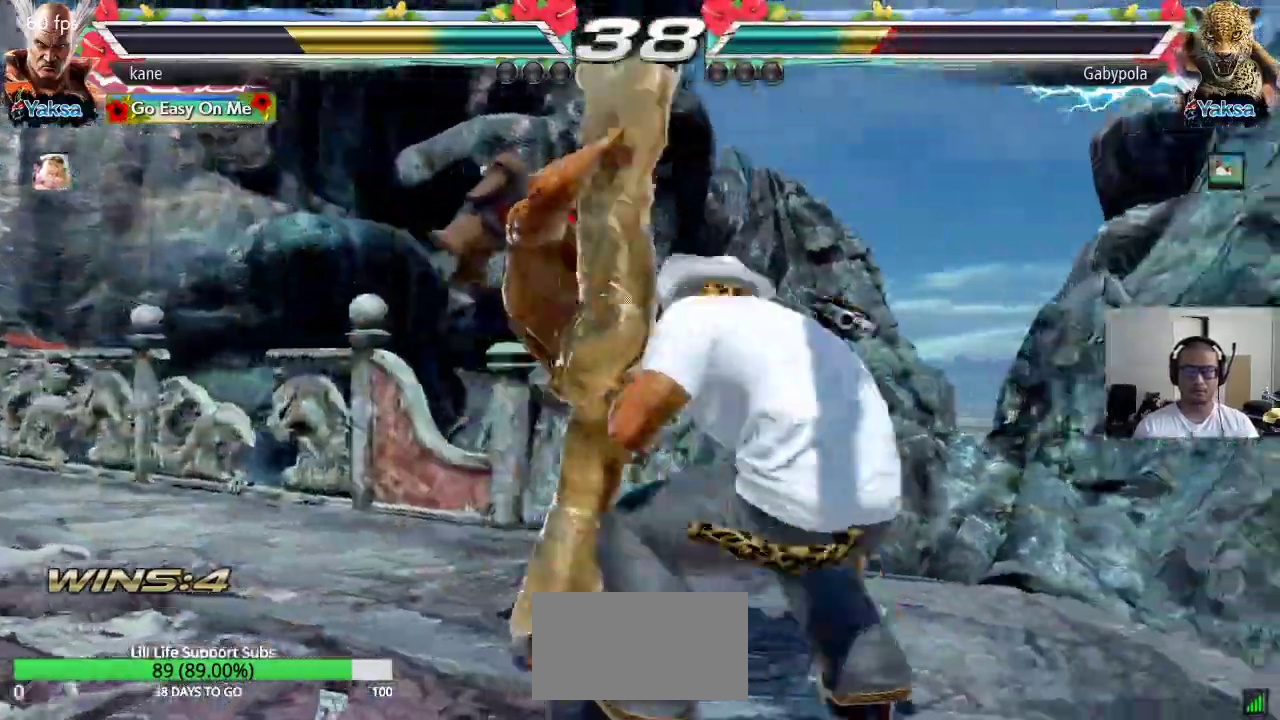
{"buttons": [], "left_stick": "down-right", "events": [[50, "left_stick", "center"], [333, "left_stick", "down-right"], [367, "SQUARE", "down"], [467, "SQUARE", "up"]]}